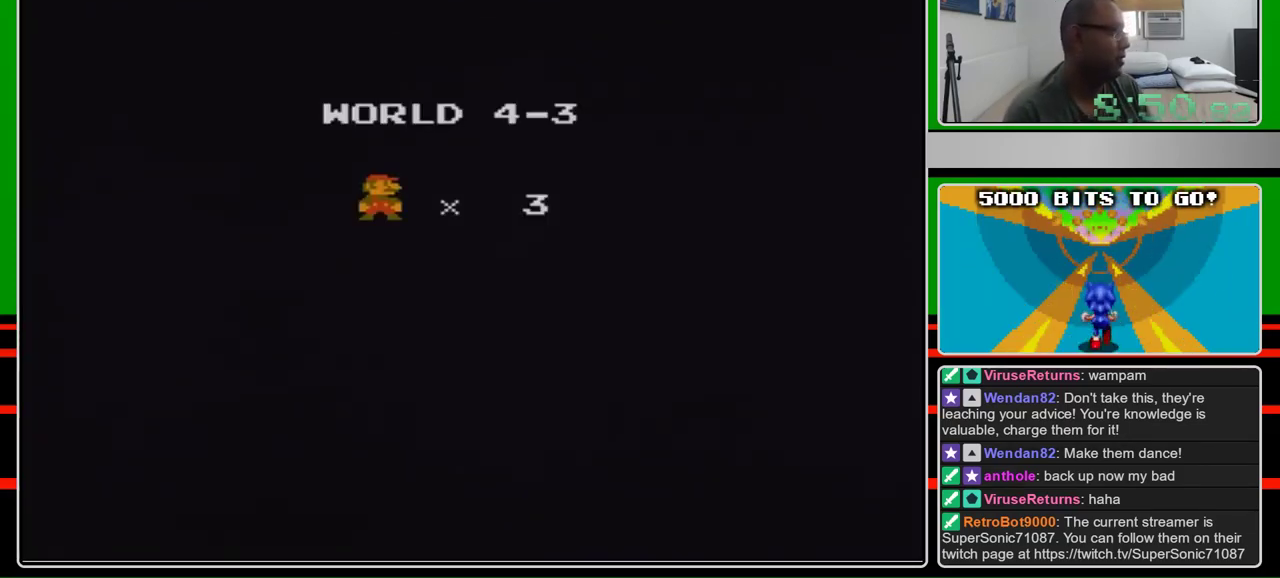
Gameplay with a controller (Nintendo layout); each line is a JSON object with the inputs held at the frame after it. "events" lists button and stick changes between this image and that frame as [ms after this image, input, new state], when the widget could be followed in between. Not read: L3 R3.
{"buttons": ["A", "B", "DPAD_RIGHT"], "events": [[467, "A", "down"], [467, "B", "down"], [467, "DPAD_RIGHT", "down"]]}
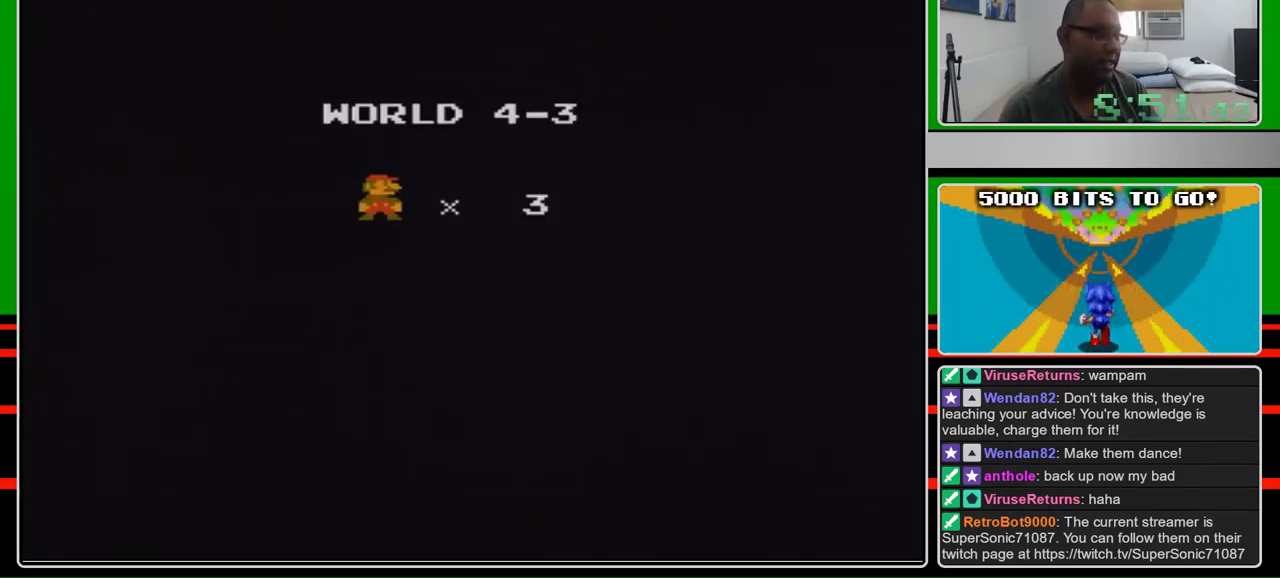
{"buttons": ["B", "DPAD_RIGHT"], "events": [[67, "A", "up"]]}
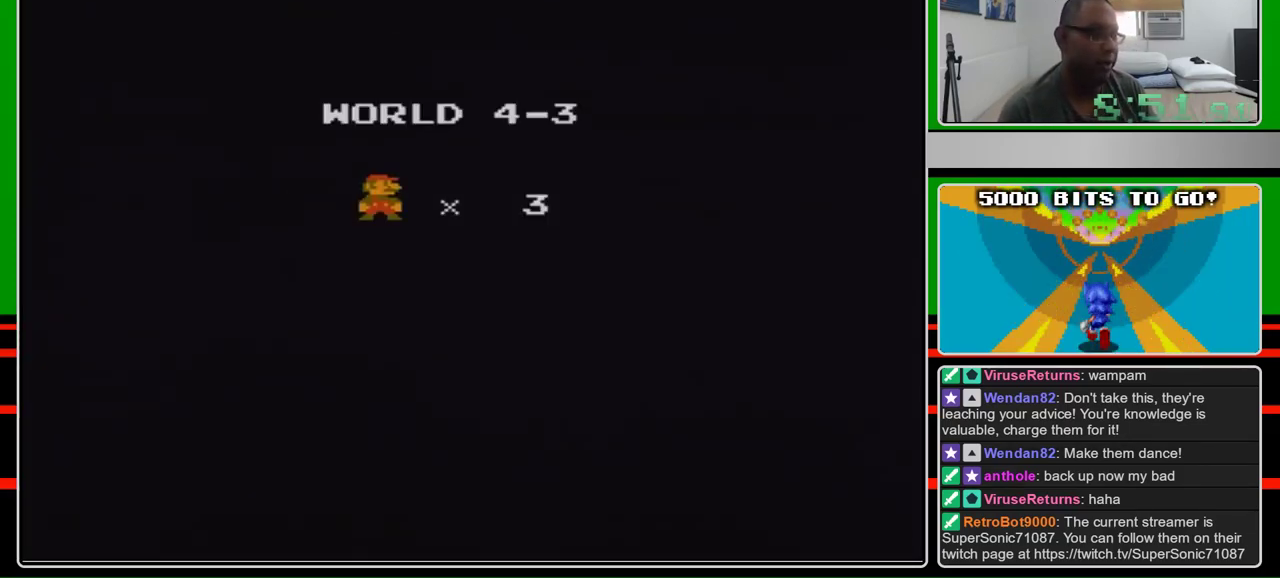
{"buttons": ["B", "DPAD_RIGHT"], "events": []}
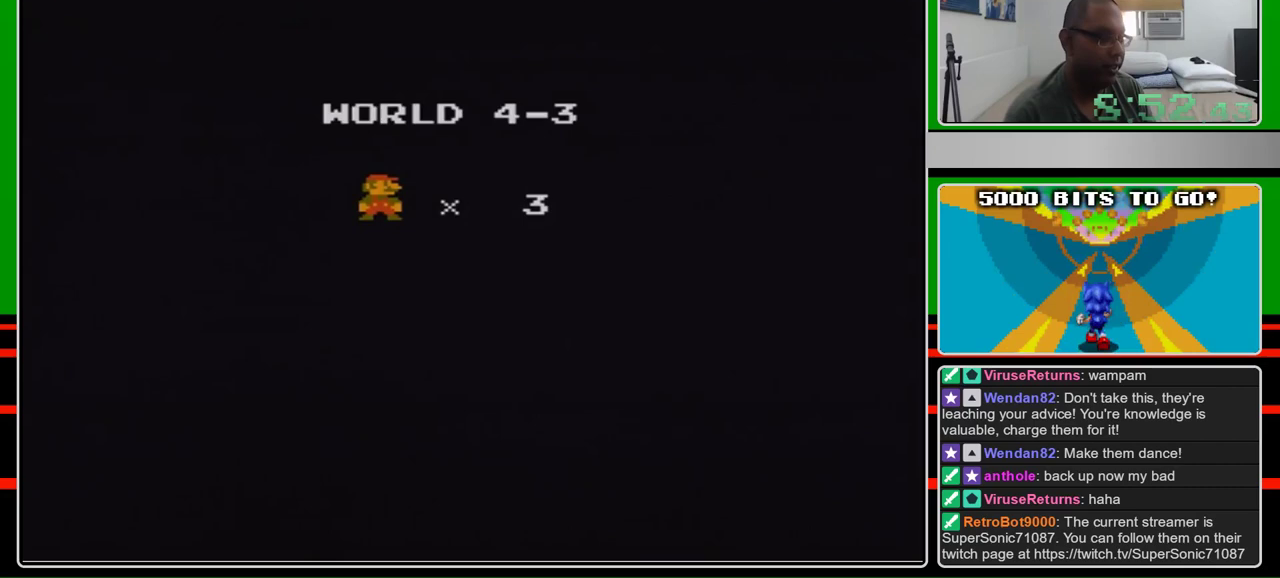
{"buttons": ["B", "DPAD_RIGHT"], "events": []}
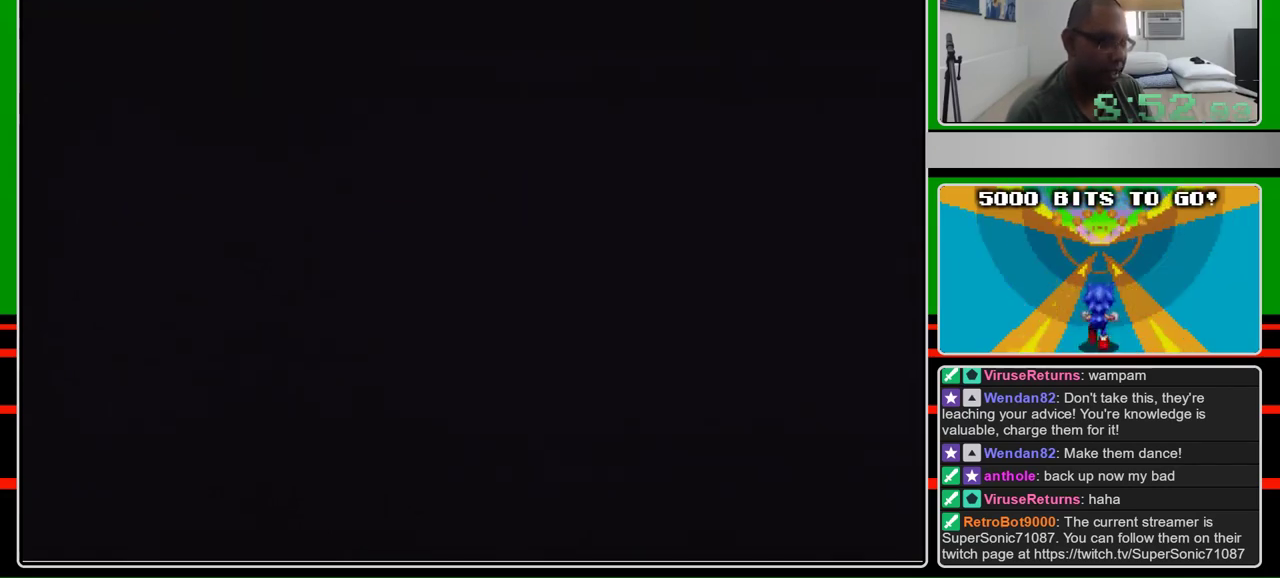
{"buttons": ["B", "DPAD_RIGHT"], "events": []}
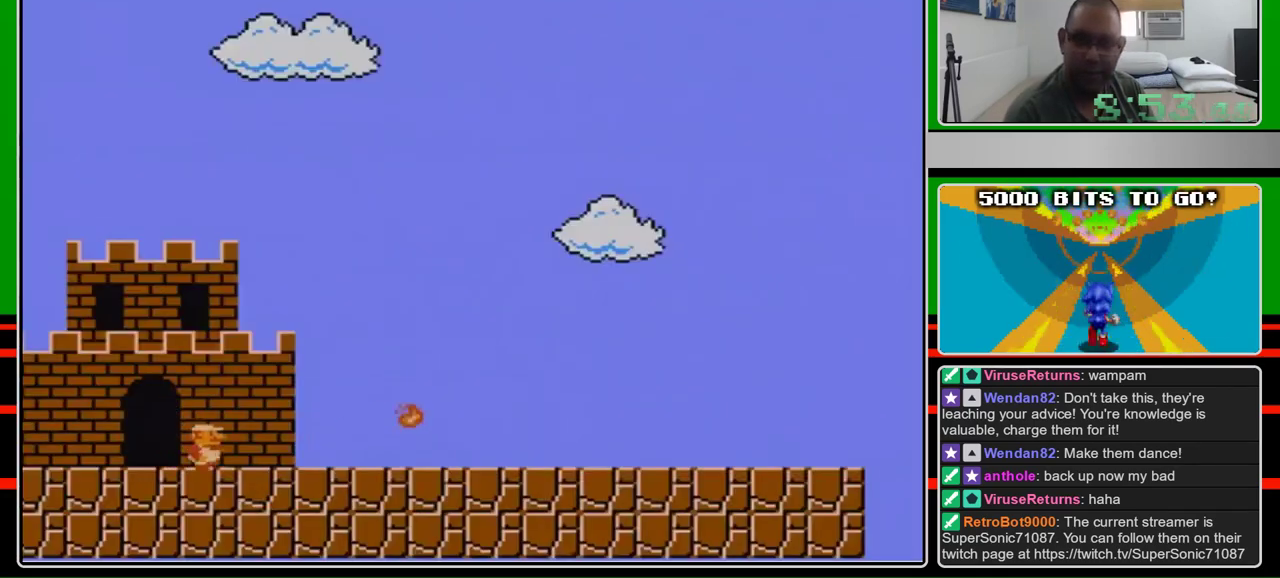
{"buttons": ["B", "DPAD_RIGHT"], "events": []}
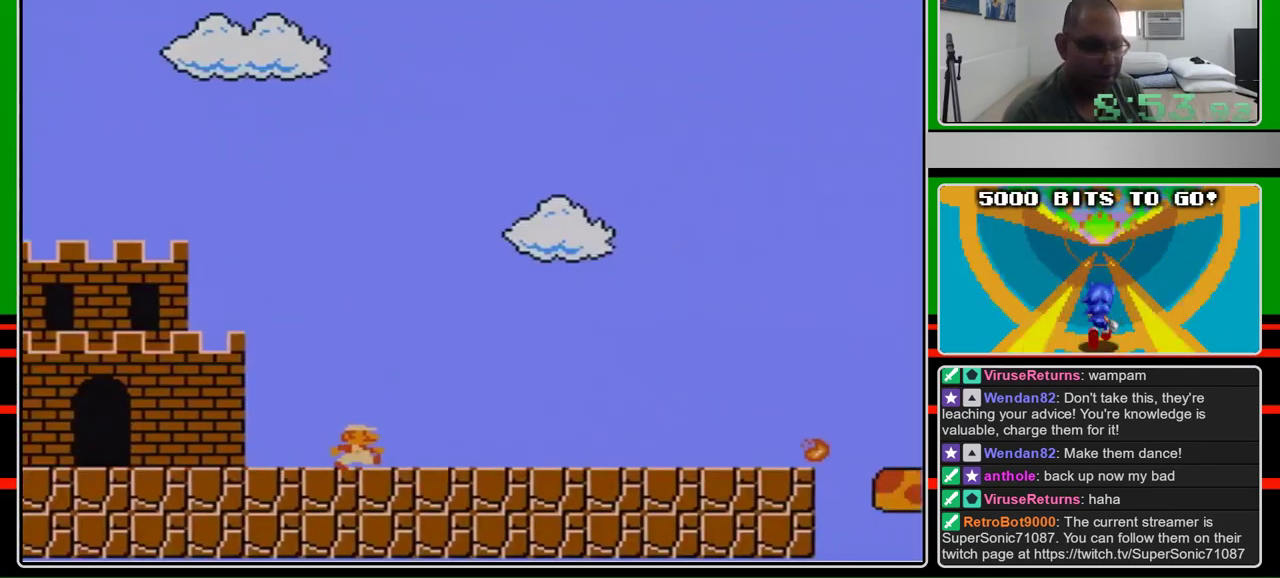
{"buttons": ["B", "DPAD_RIGHT"], "events": []}
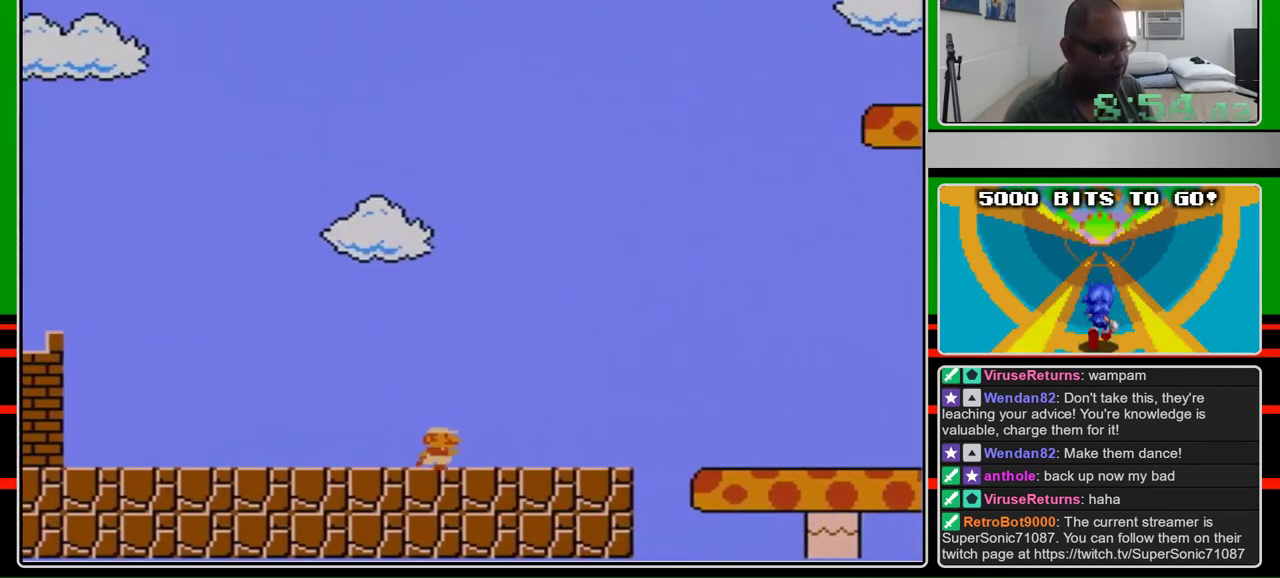
{"buttons": ["B", "DPAD_RIGHT"], "events": []}
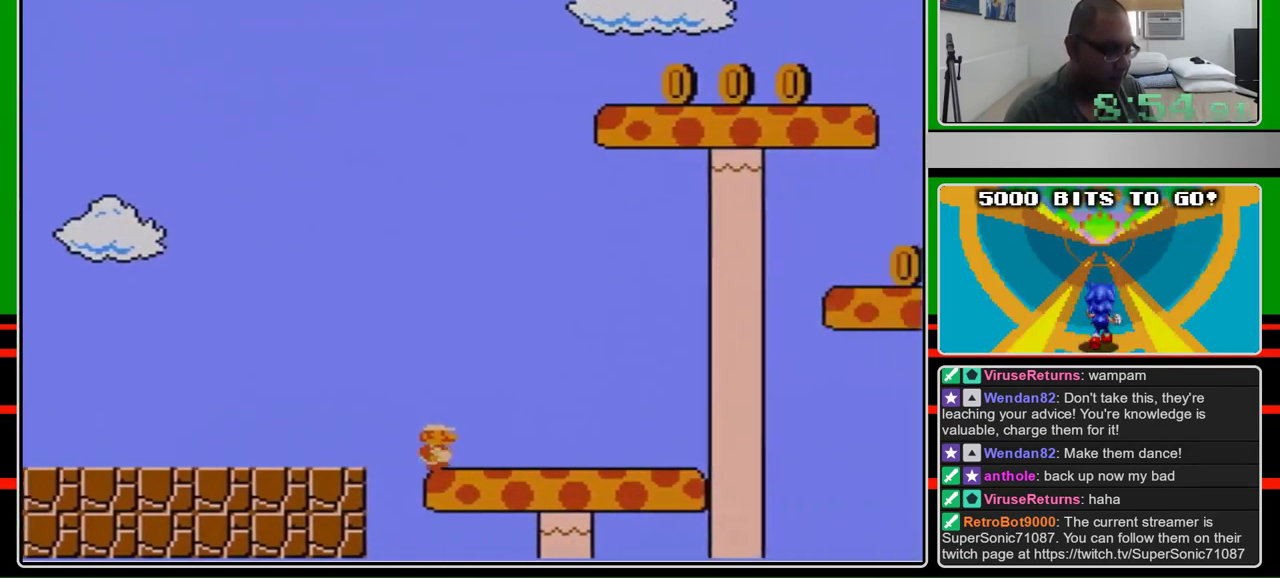
{"buttons": ["A", "B", "DPAD_RIGHT"], "events": [[500, "A", "down"]]}
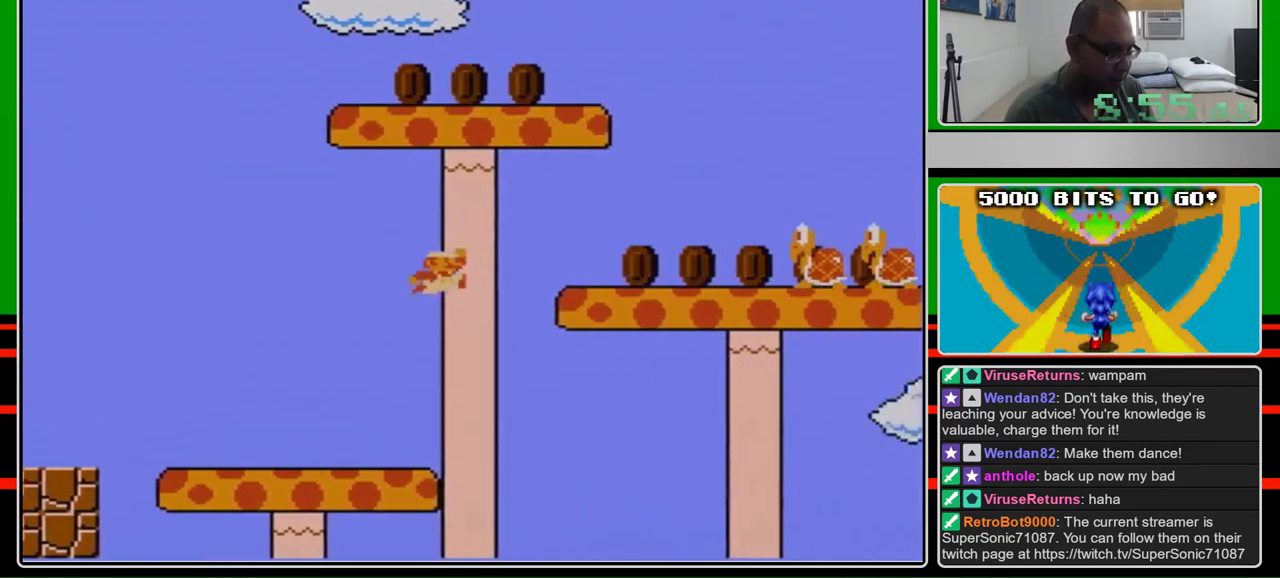
{"buttons": ["B", "DPAD_RIGHT"], "events": [[367, "A", "up"]]}
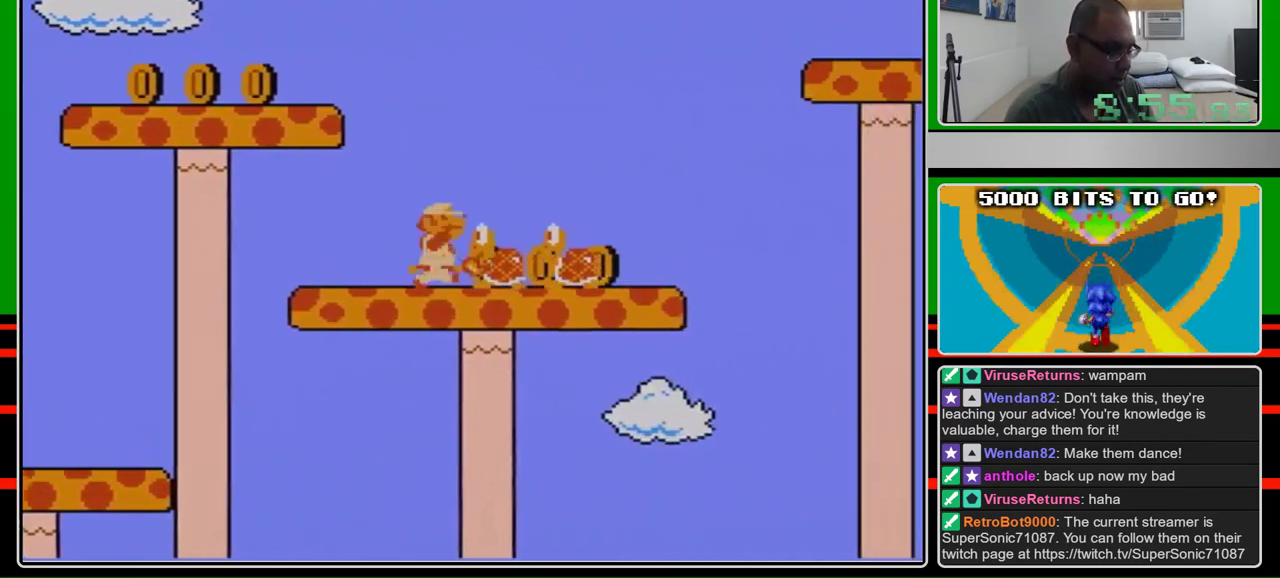
{"buttons": ["A", "B", "DPAD_RIGHT"], "events": [[167, "B", "up"], [233, "B", "down"], [467, "A", "down"]]}
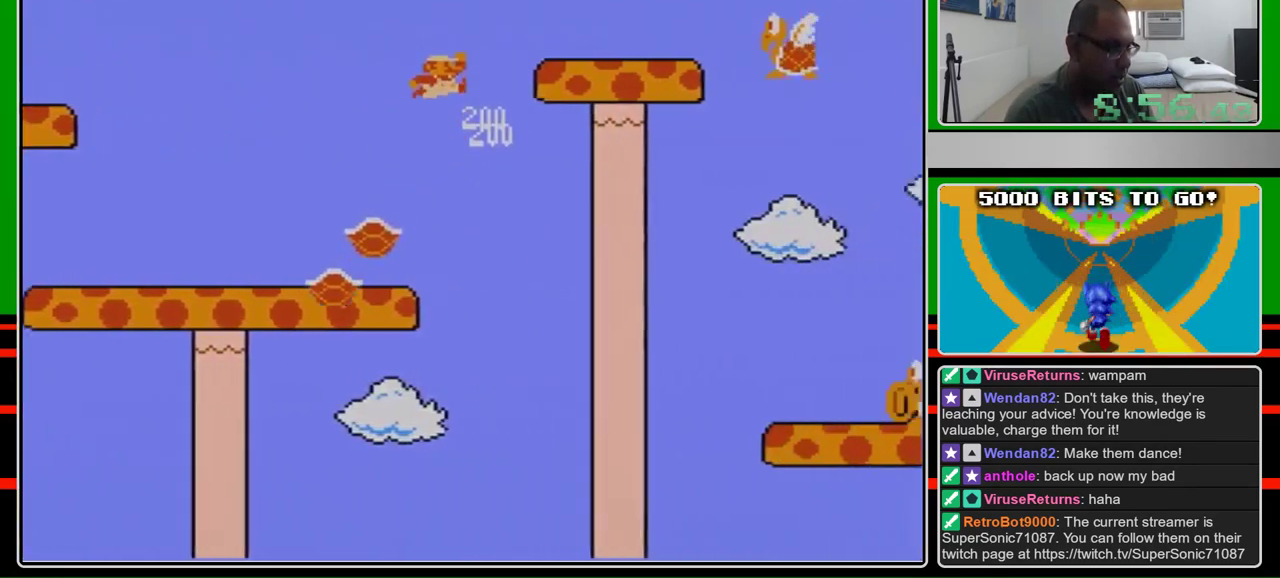
{"buttons": ["A", "B", "DPAD_RIGHT"], "events": [[333, "A", "up"], [467, "A", "down"]]}
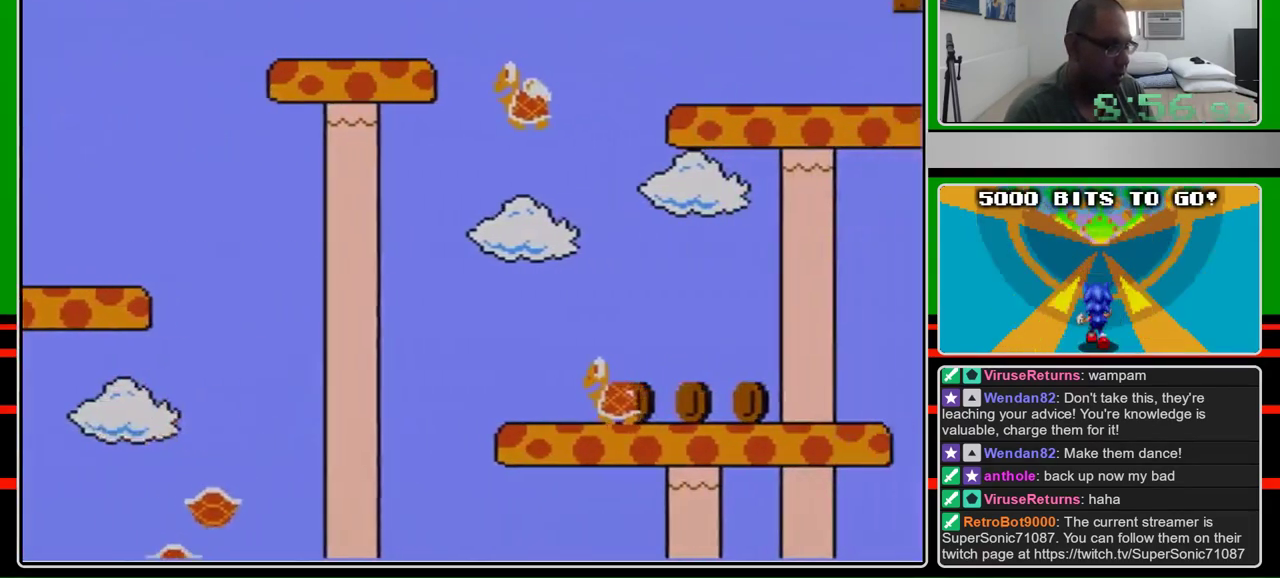
{"buttons": ["B", "DPAD_RIGHT"], "events": [[233, "A", "up"]]}
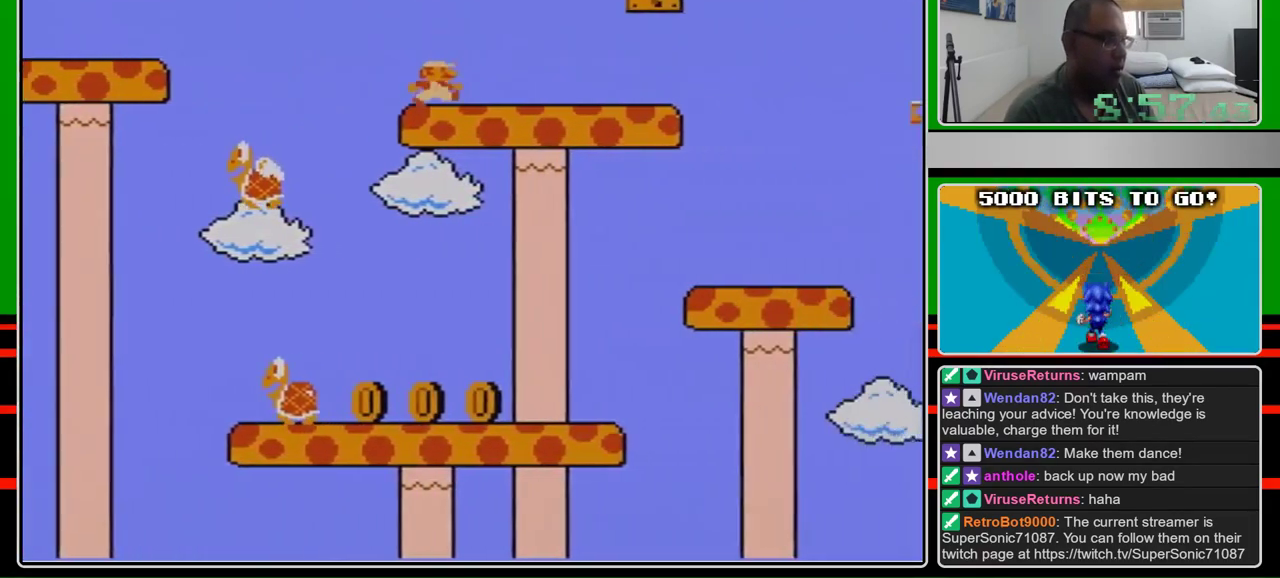
{"buttons": ["B", "DPAD_RIGHT"], "events": [[233, "A", "down"], [400, "A", "up"]]}
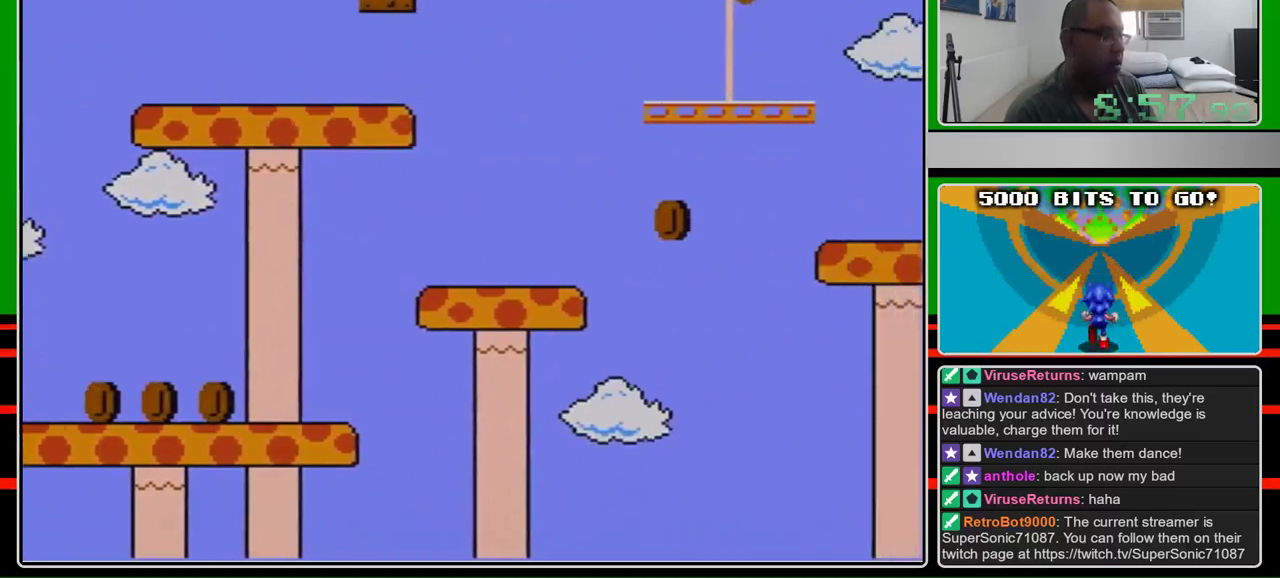
{"buttons": ["B", "DPAD_RIGHT"], "events": [[133, "A", "down"], [233, "A", "up"]]}
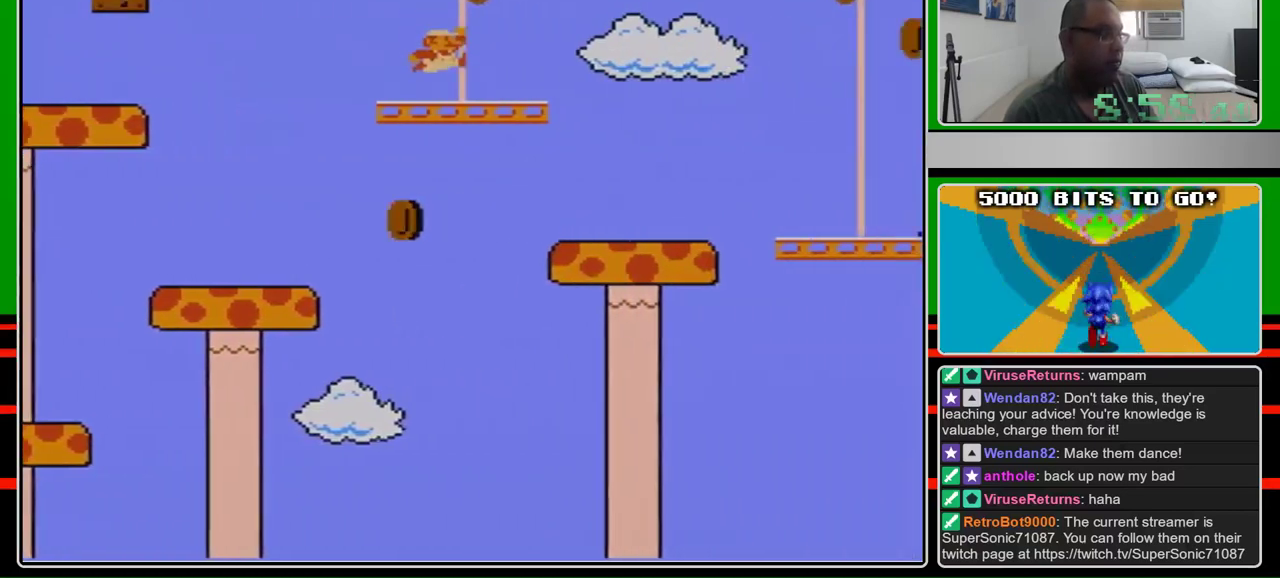
{"buttons": ["B", "DPAD_RIGHT"], "events": [[300, "A", "down"], [367, "A", "up"]]}
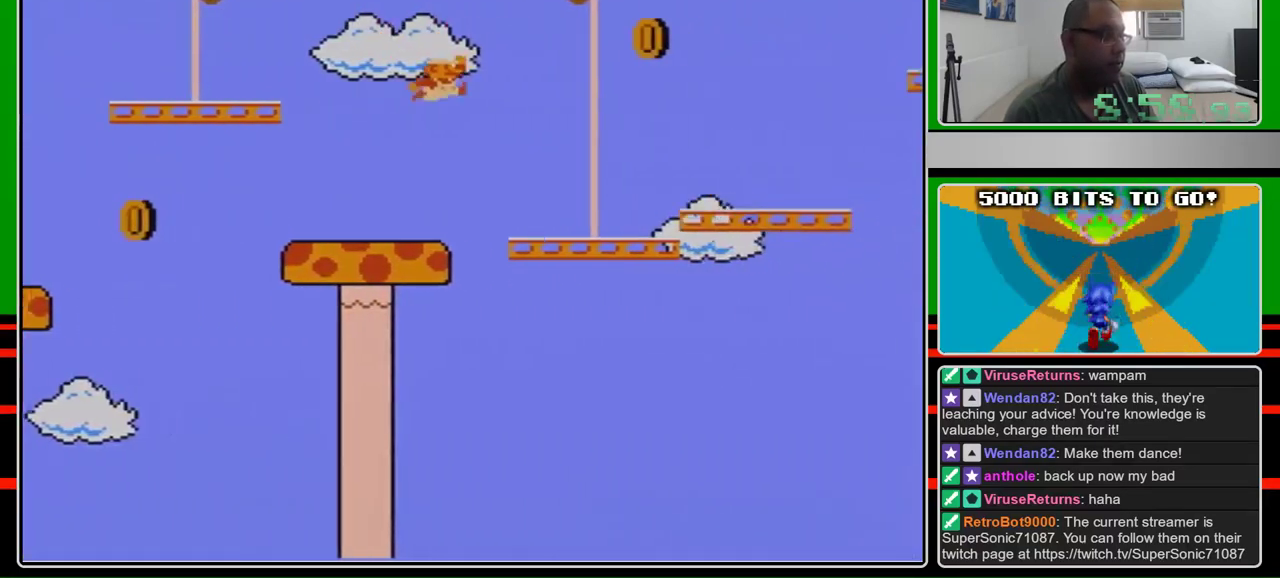
{"buttons": ["A", "B", "DPAD_RIGHT"], "events": [[500, "A", "down"]]}
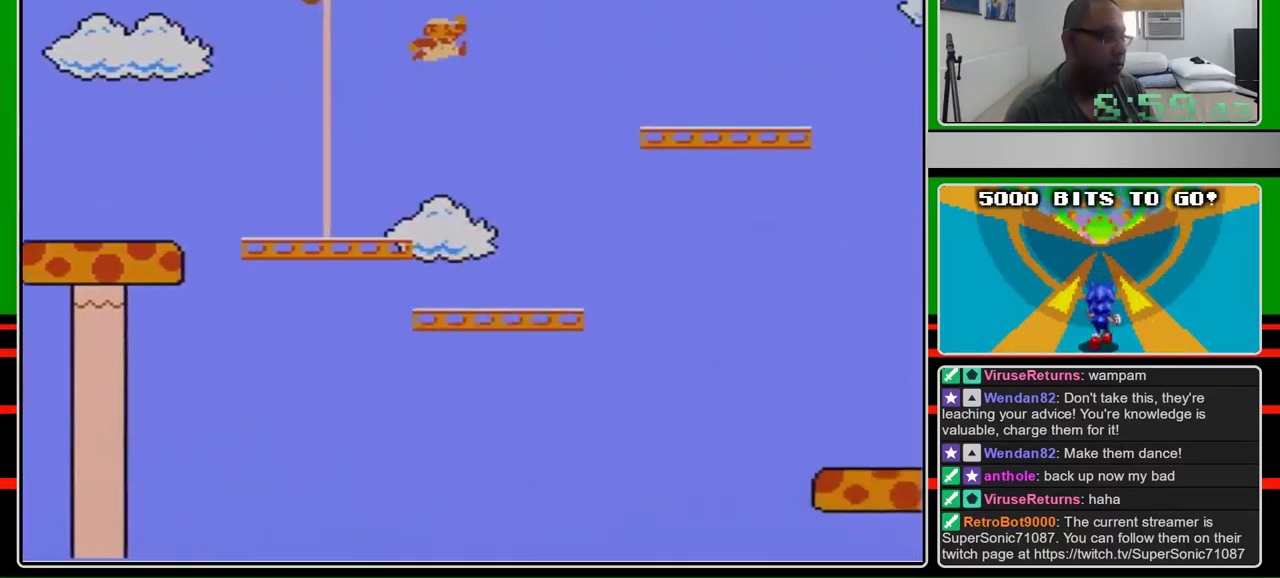
{"buttons": ["B", "DPAD_RIGHT"], "events": [[267, "A", "up"]]}